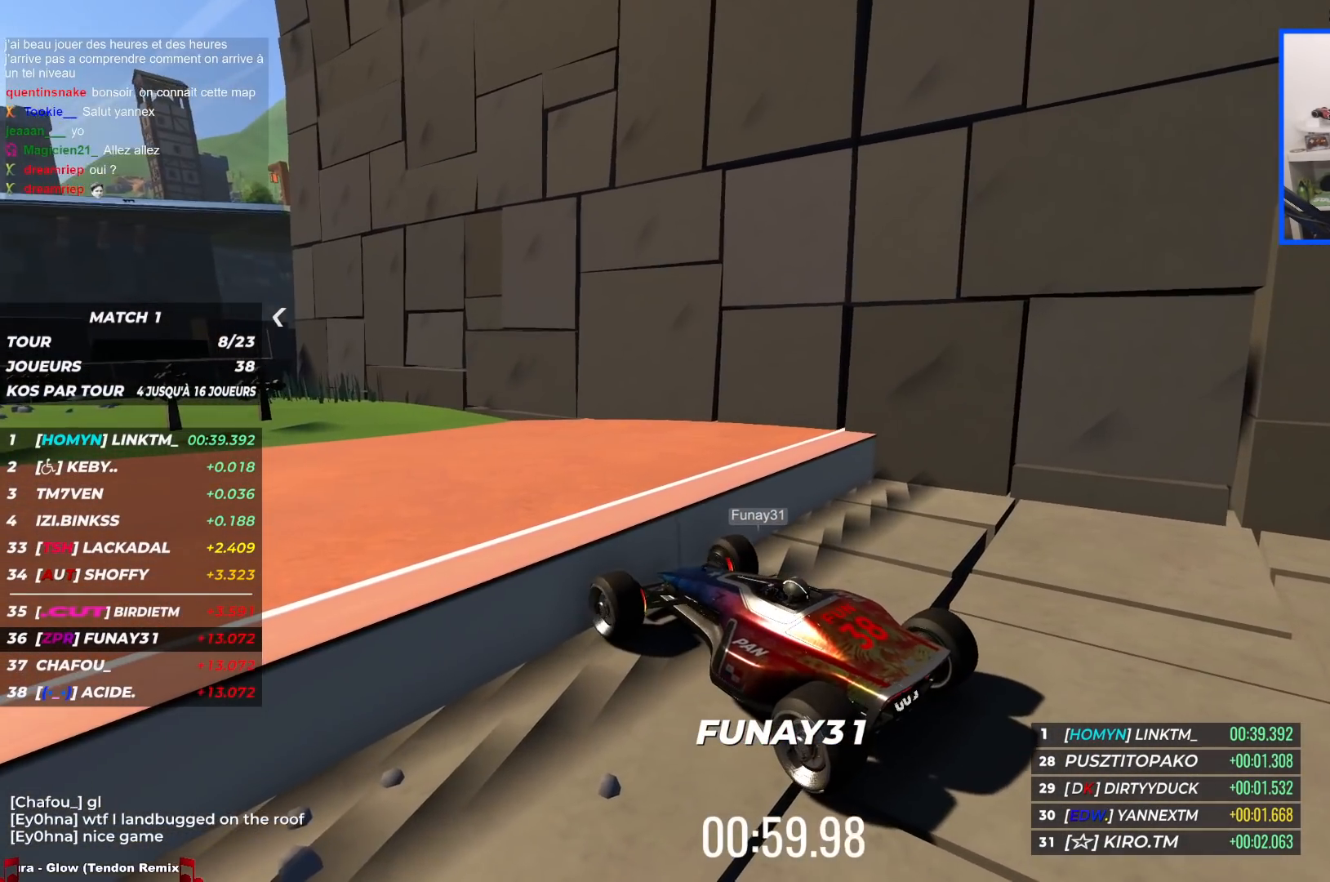
Gameplay with keyboard; each line is a JSON object with the keys held at the frame after it. "events" lists presses ("down") and releases ("up") of "down", "left", "right" and "up" between this image and that frame as [ms after this image, input, new state], when the widget could be followed in between. No other keys are recorded. Mouse input is not recorded.
{"keys": ["down", "left"], "events": []}
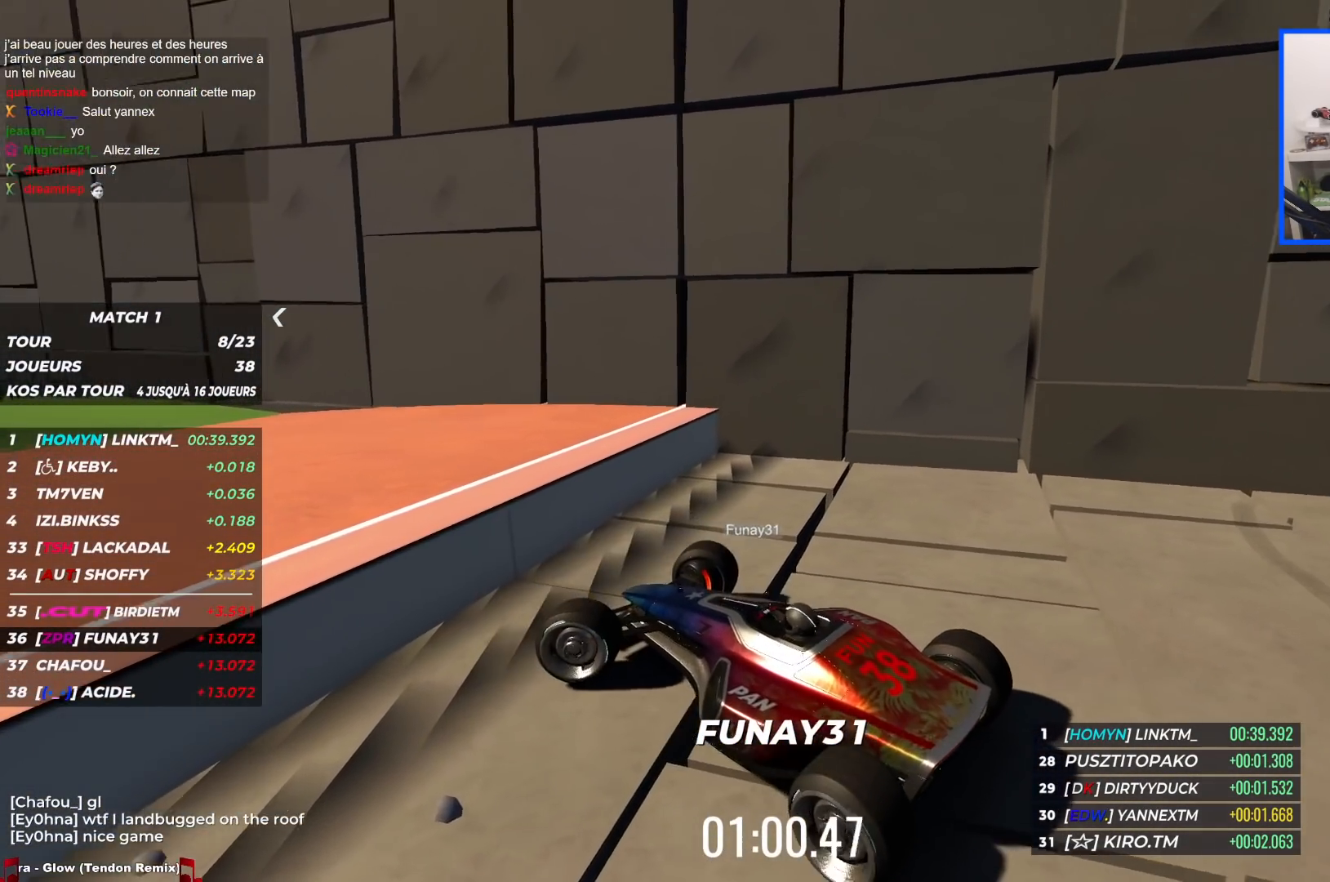
{"keys": ["right", "up"], "events": [[300, "down", "up"], [350, "left", "up"], [367, "right", "down"], [500, "up", "down"]]}
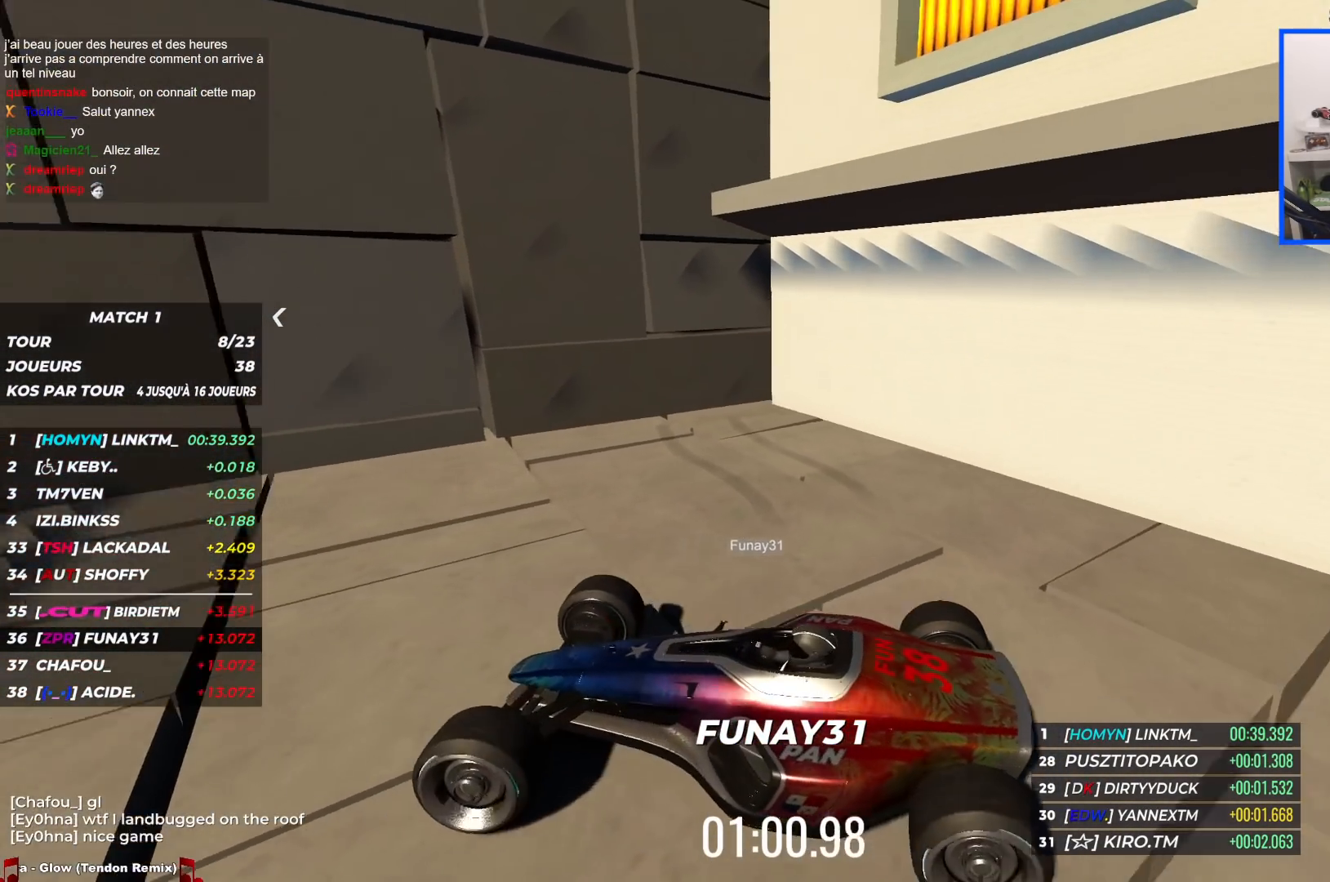
{"keys": ["right", "up"], "events": []}
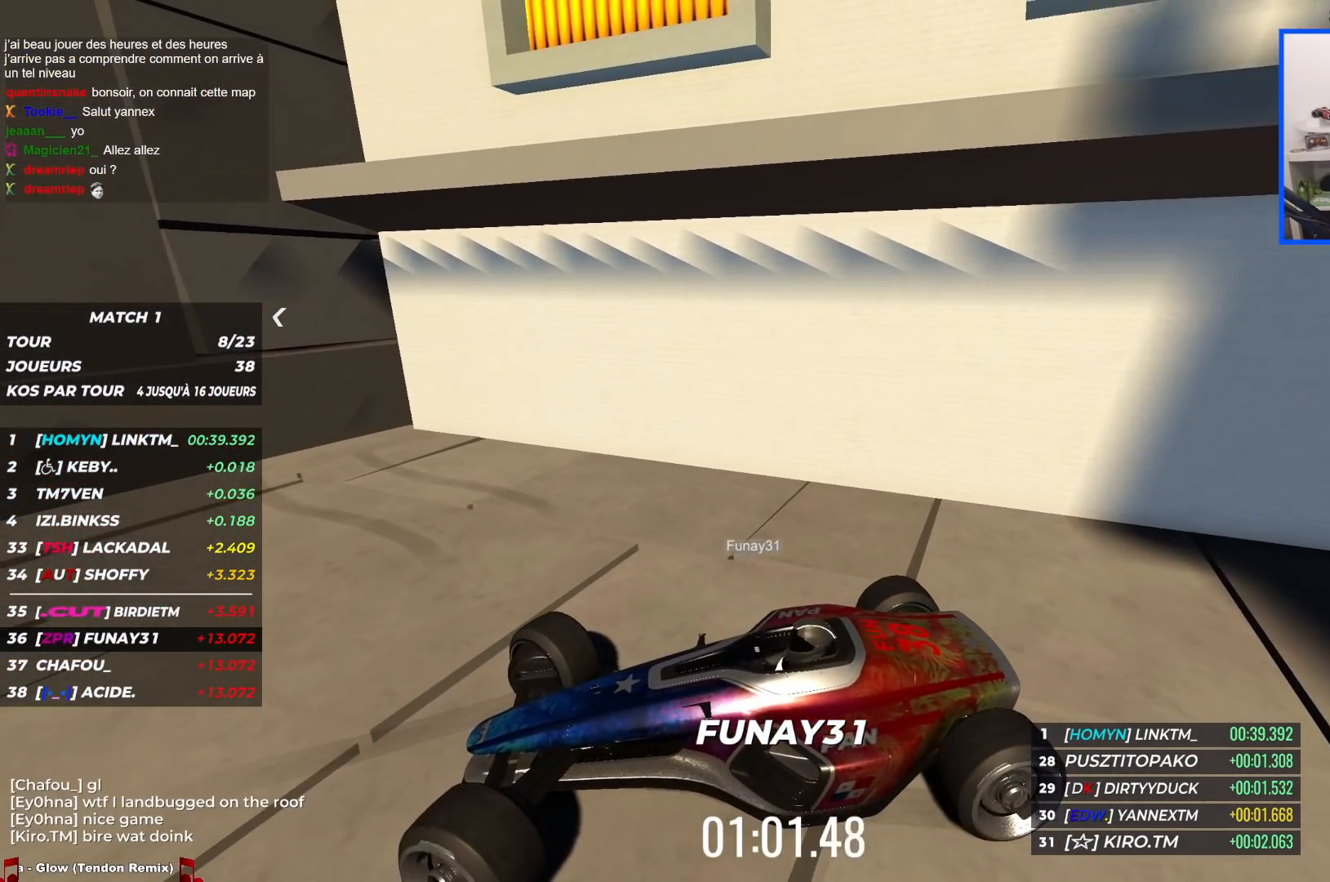
{"keys": ["up"], "events": [[467, "right", "up"]]}
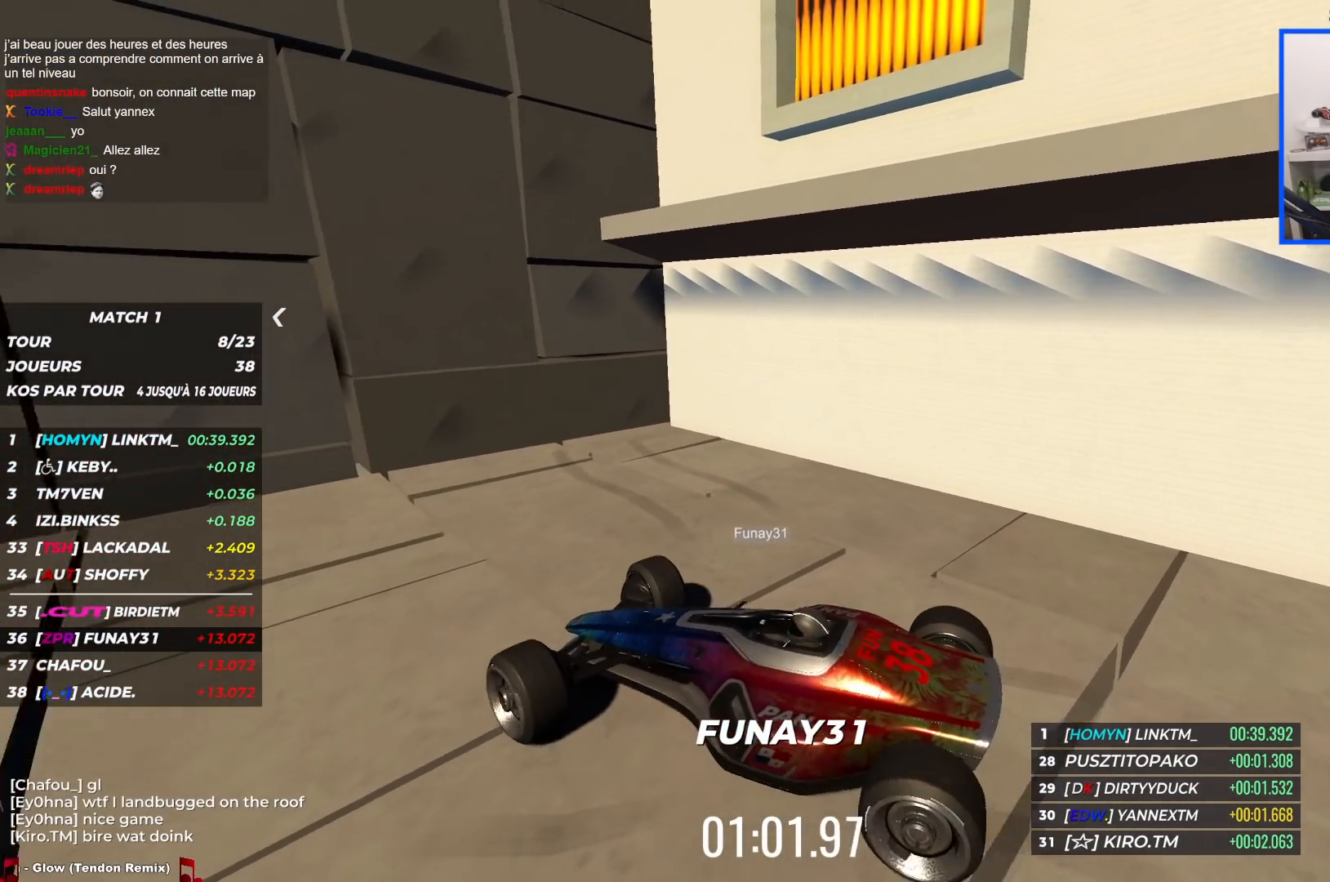
{"keys": ["left", "up"], "events": [[434, "left", "down"]]}
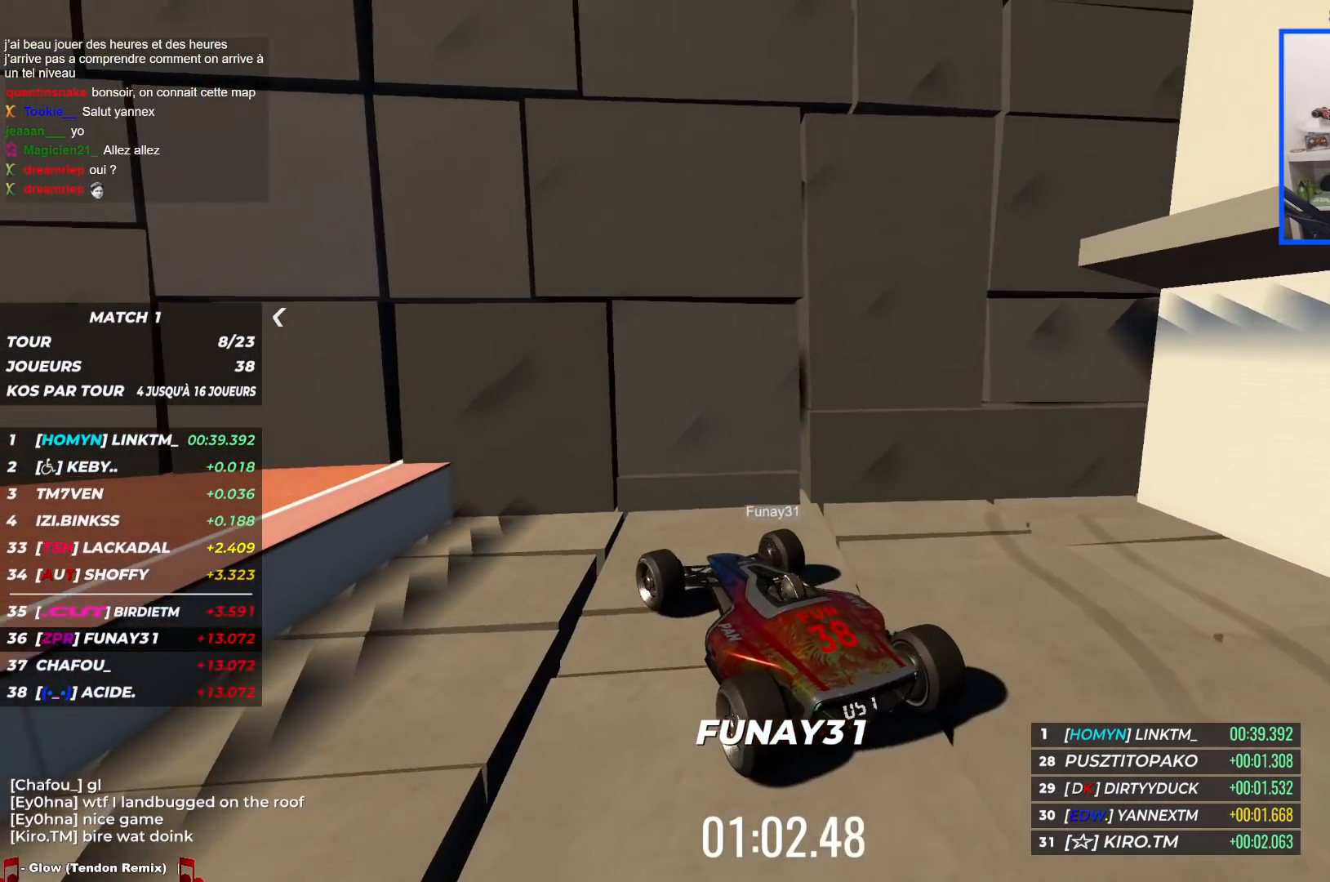
{"keys": ["left", "up"], "events": []}
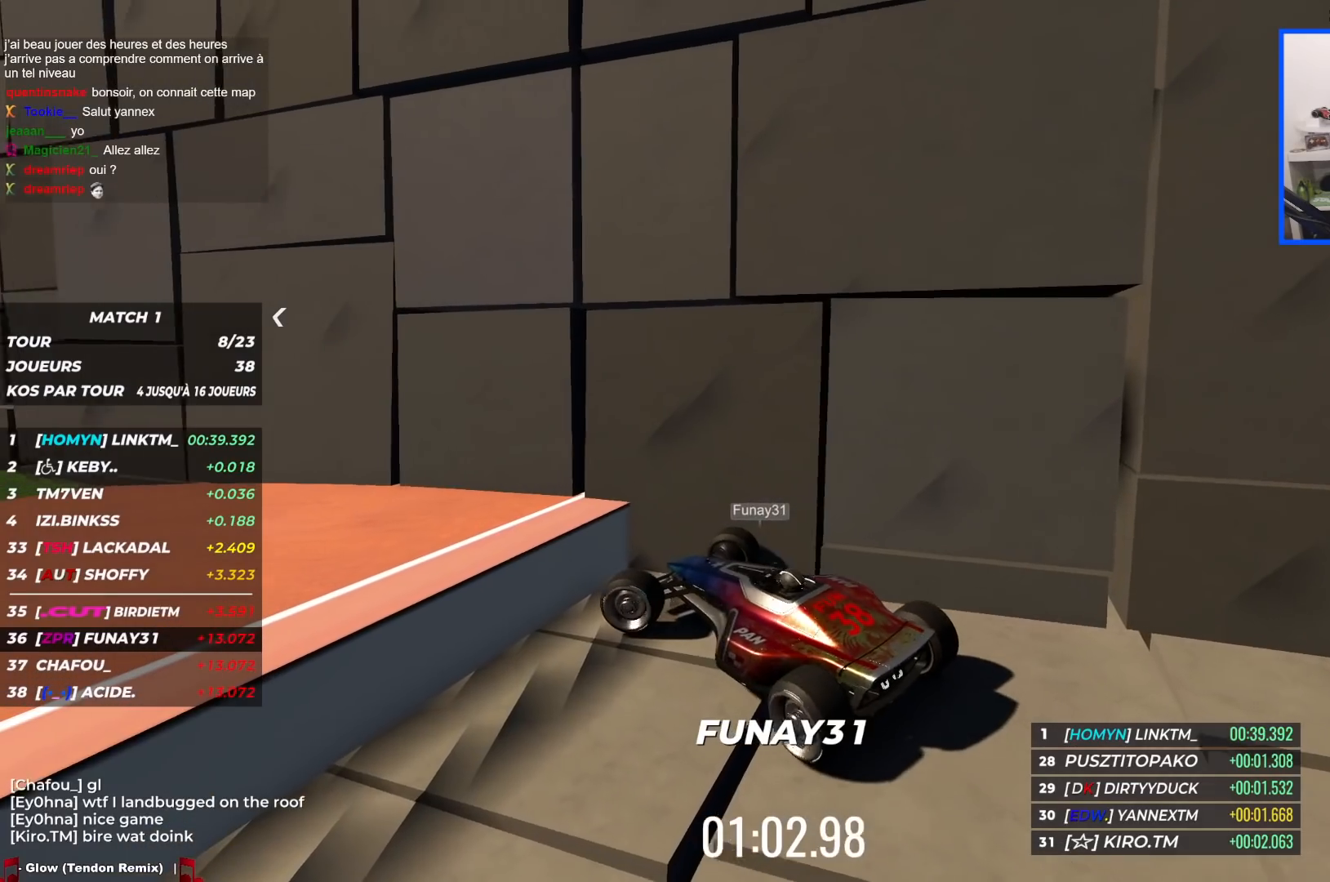
{"keys": ["up"], "events": [[184, "left", "up"]]}
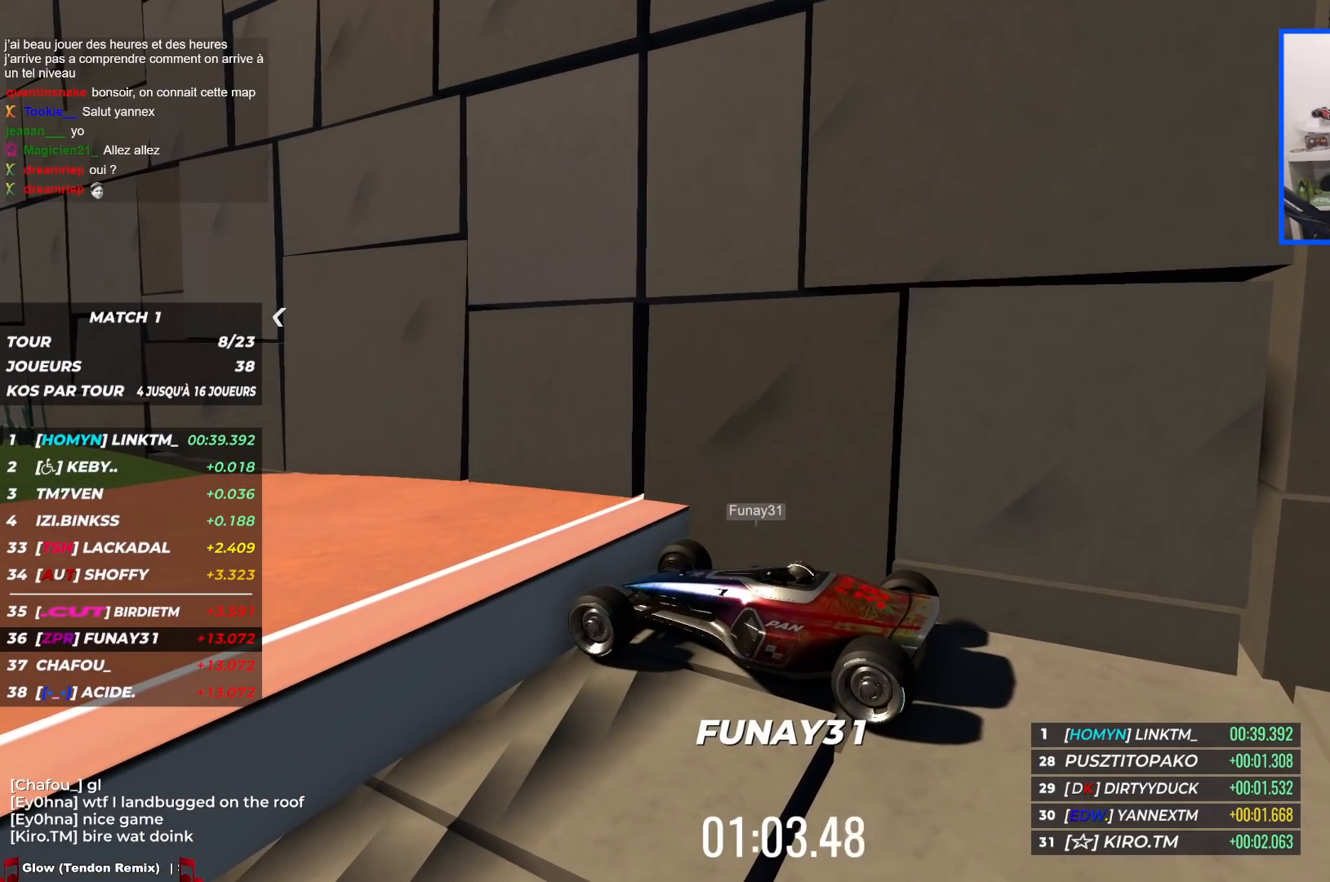
{"keys": [], "events": [[34, "up", "up"]]}
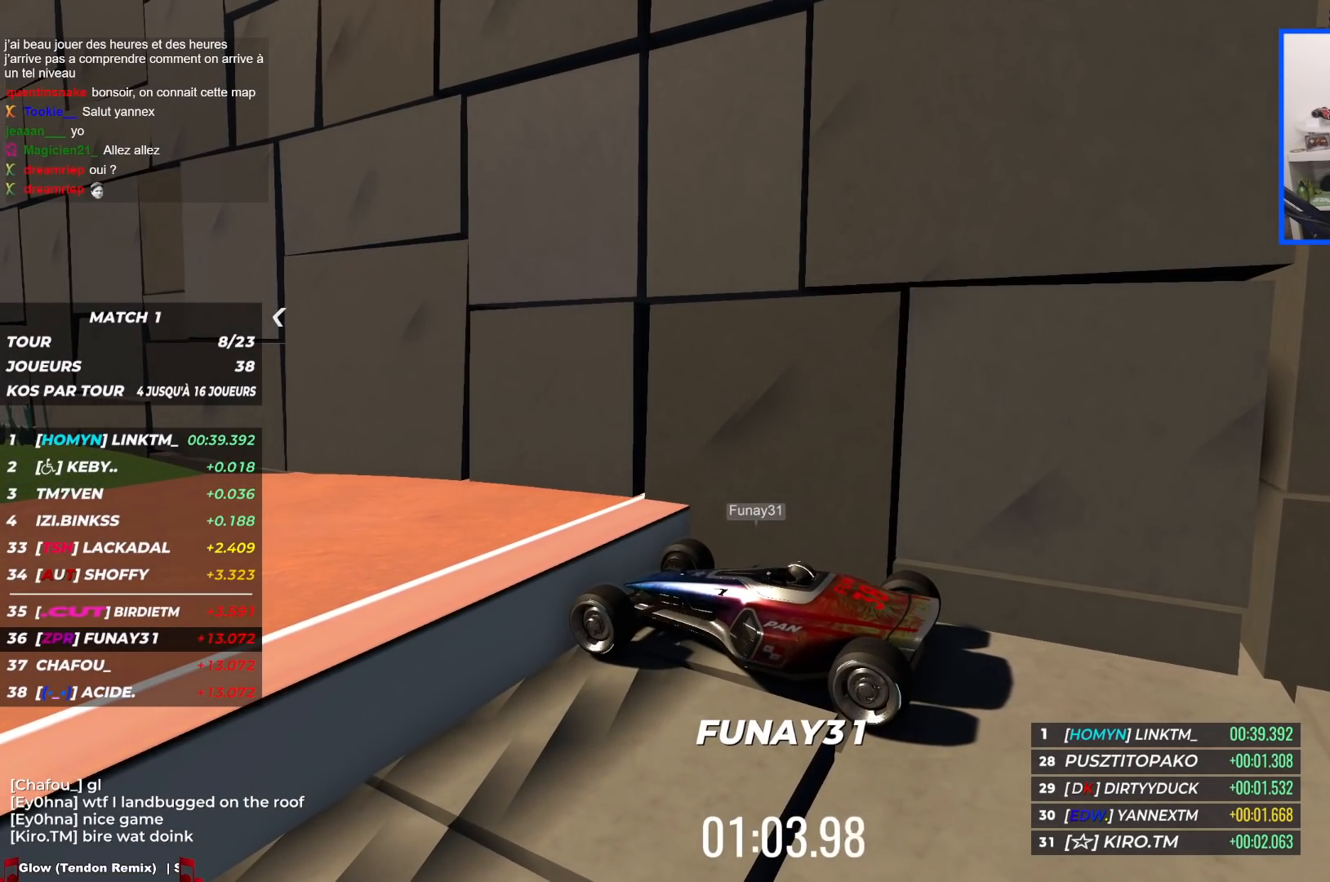
{"keys": ["down", "right"], "events": [[67, "down", "down"], [267, "right", "down"]]}
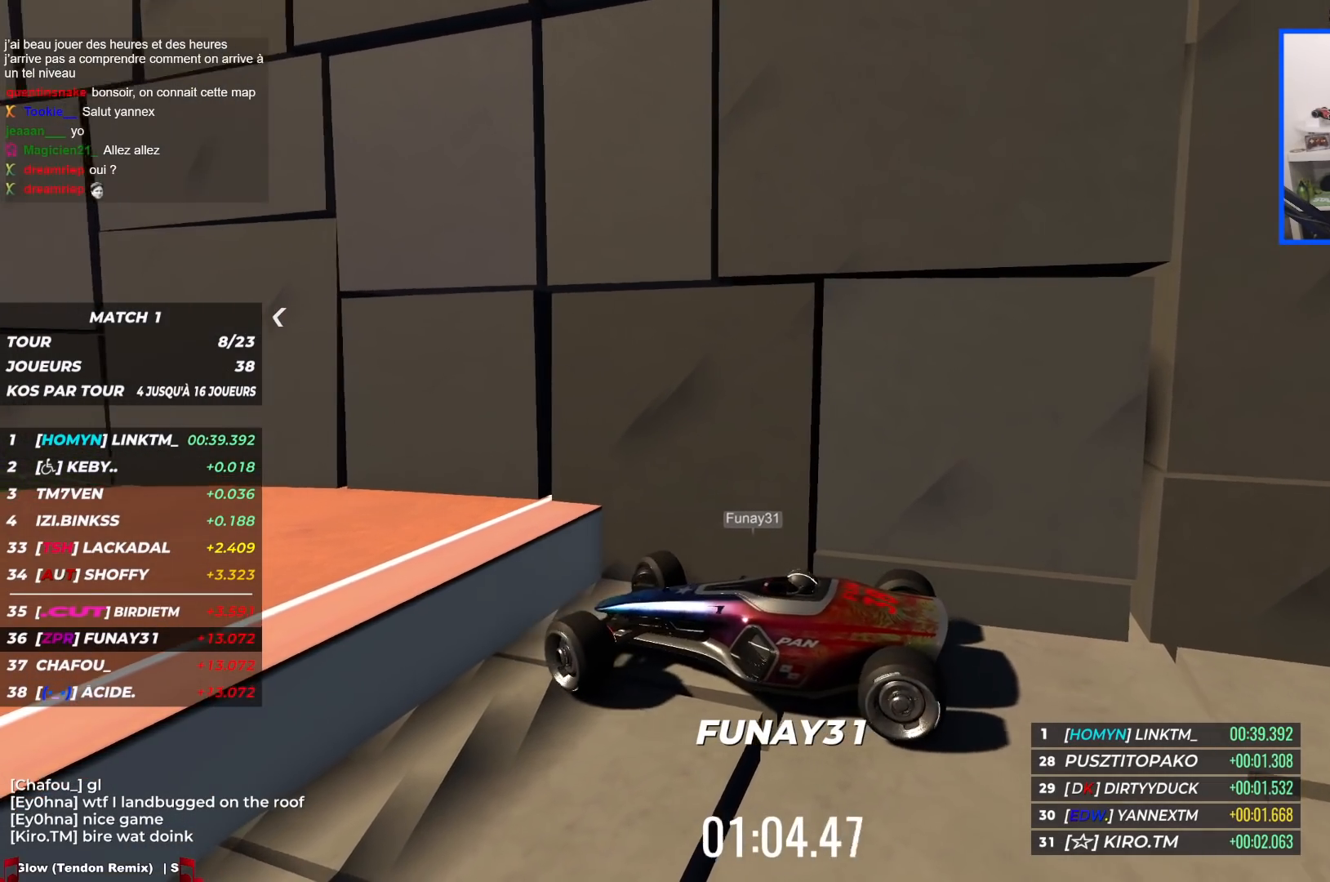
{"keys": ["left", "up"], "events": [[200, "down", "up"], [317, "right", "up"], [334, "up", "down"], [384, "left", "down"]]}
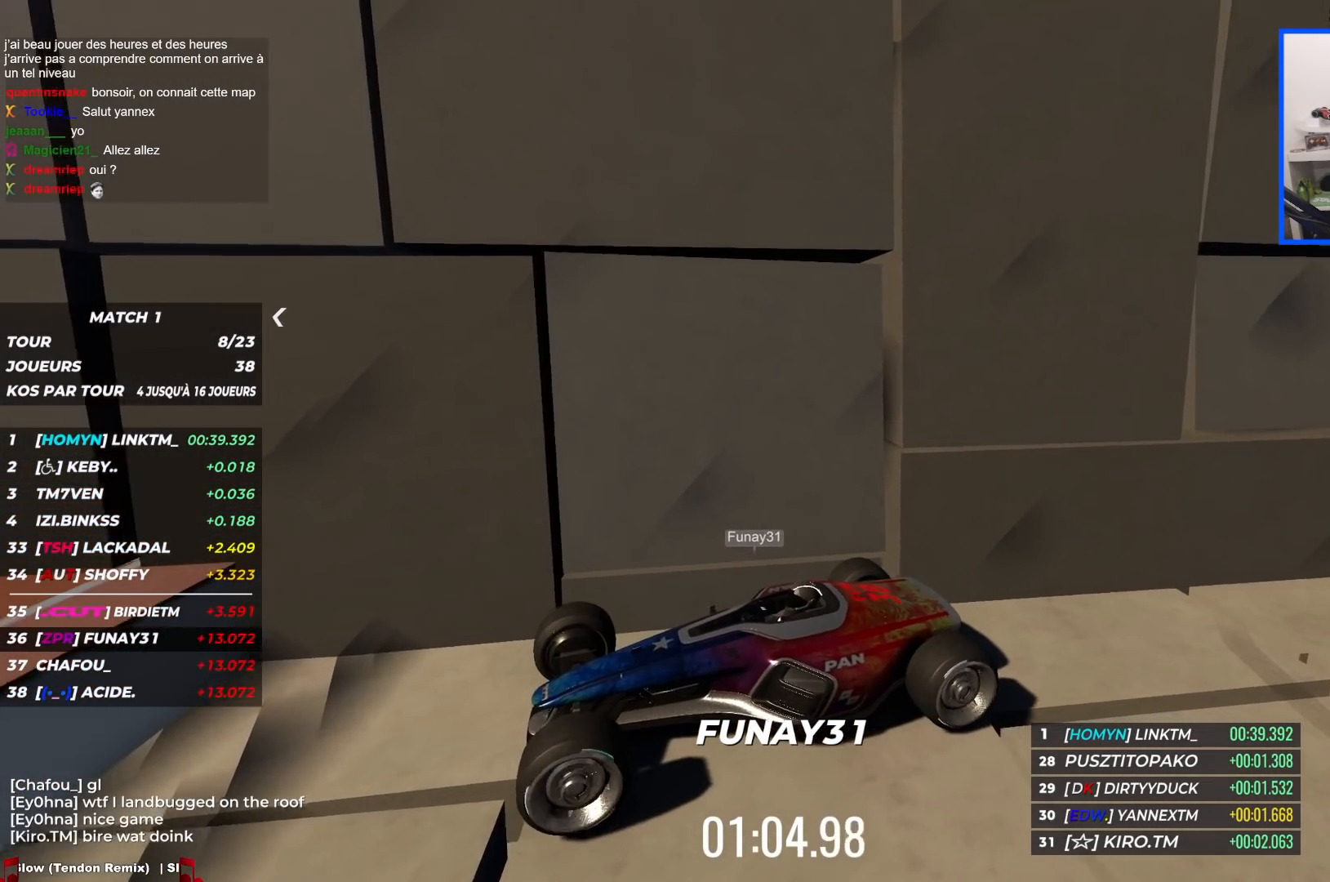
{"keys": ["left", "up"], "events": []}
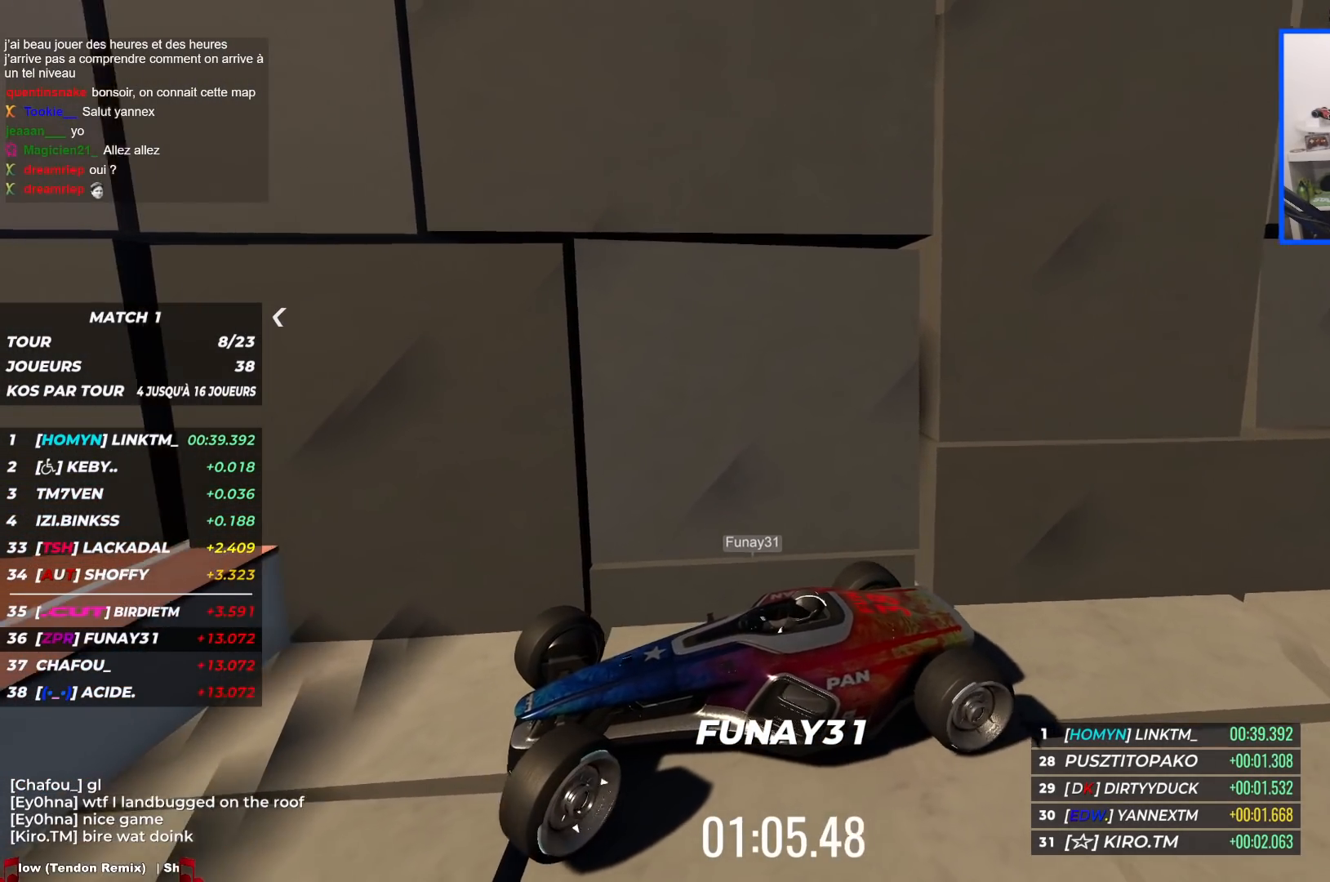
{"keys": ["right", "up"], "events": [[167, "left", "up"], [167, "right", "down"]]}
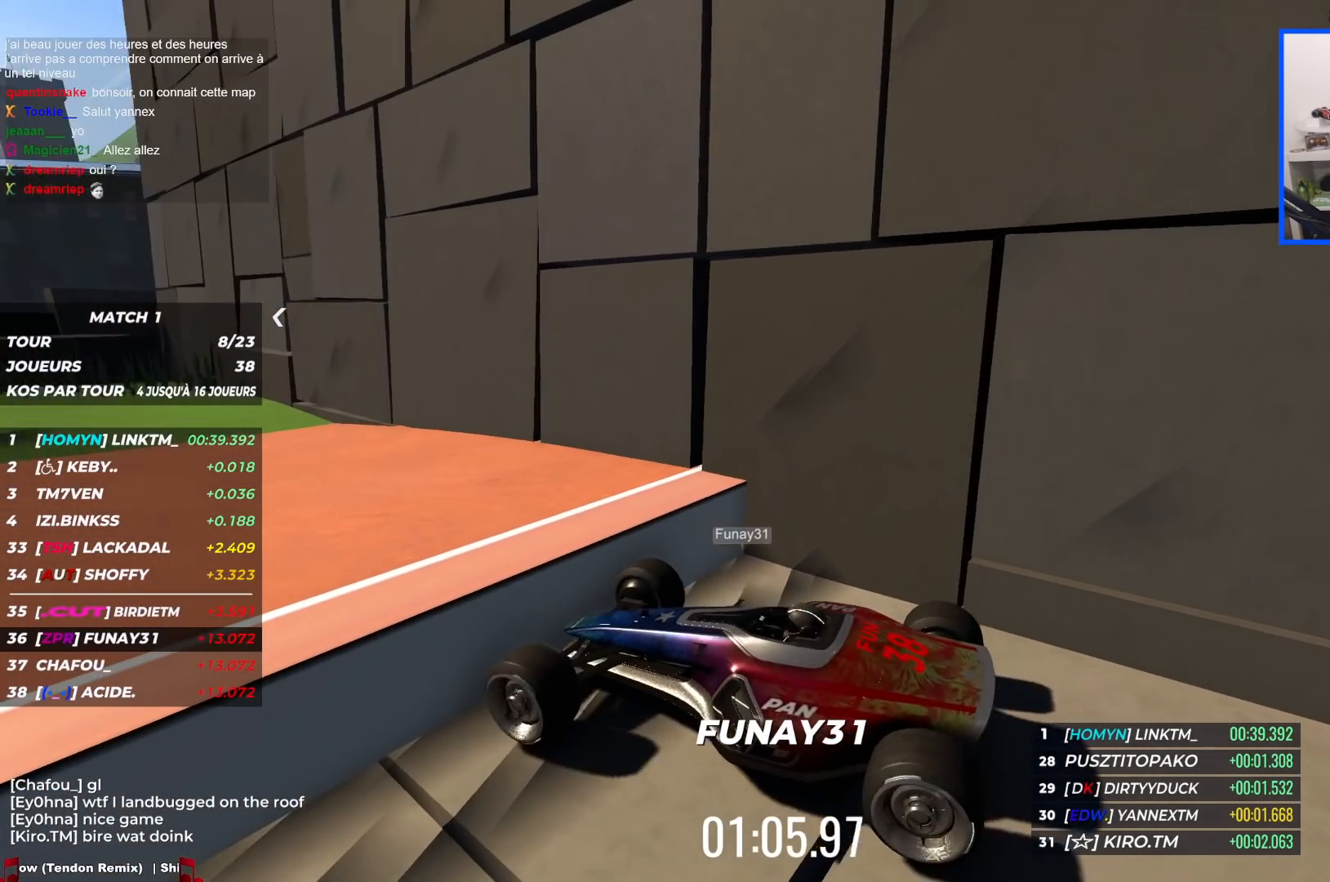
{"keys": ["up"], "events": [[200, "right", "up"], [284, "left", "down"], [450, "left", "up"]]}
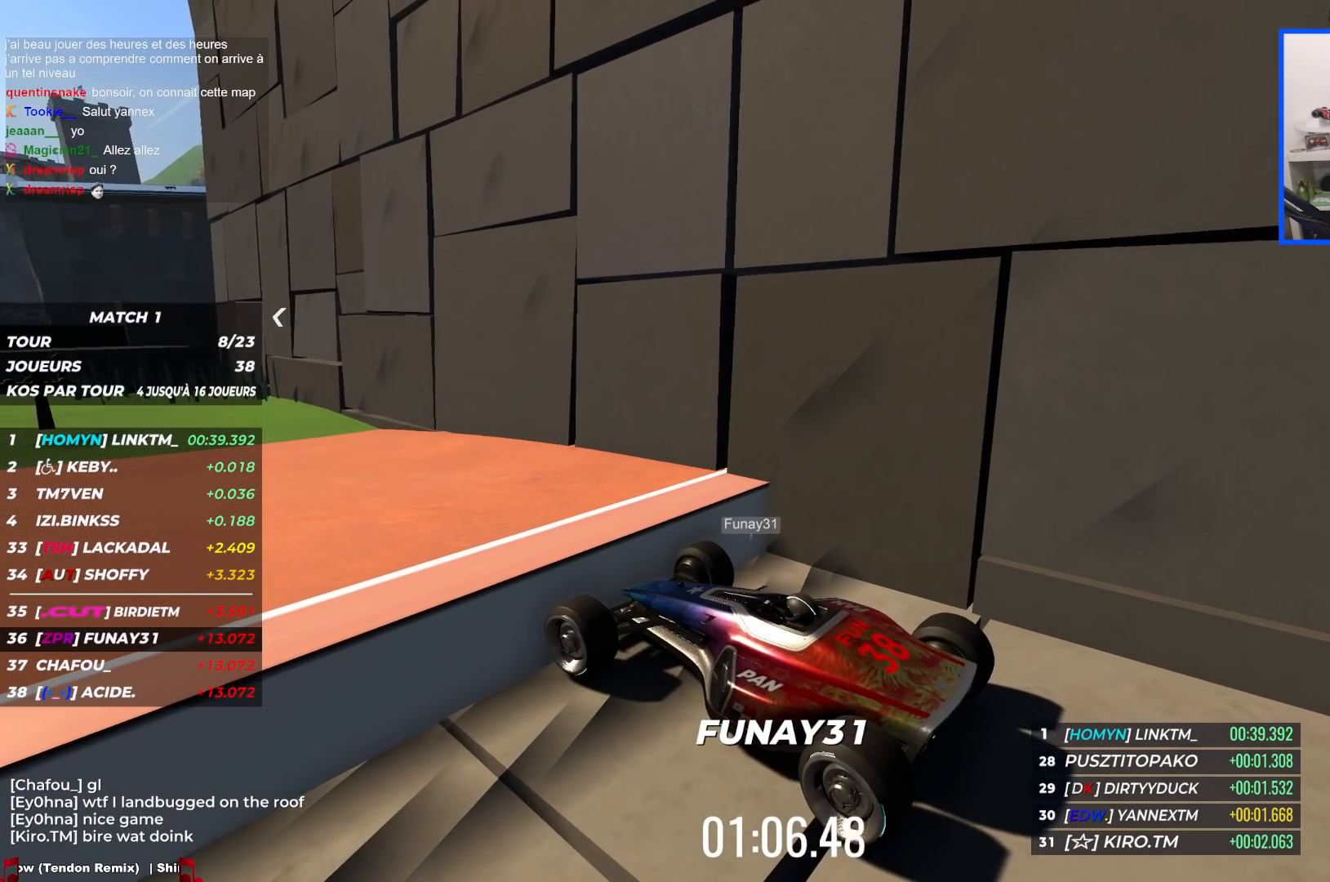
{"keys": ["down", "left"], "events": [[50, "up", "up"], [217, "left", "down"], [467, "down", "down"]]}
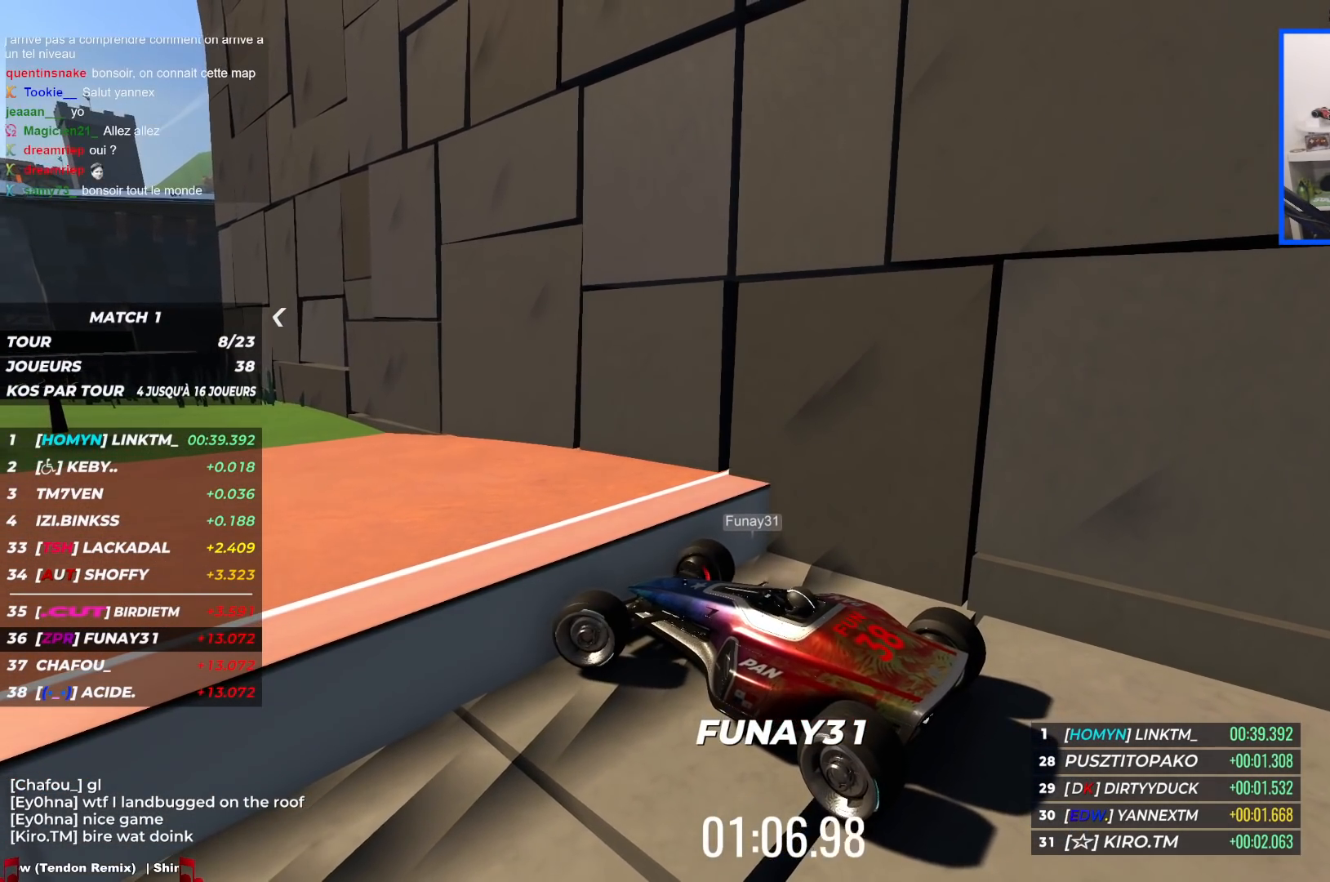
{"keys": ["down", "left"], "events": []}
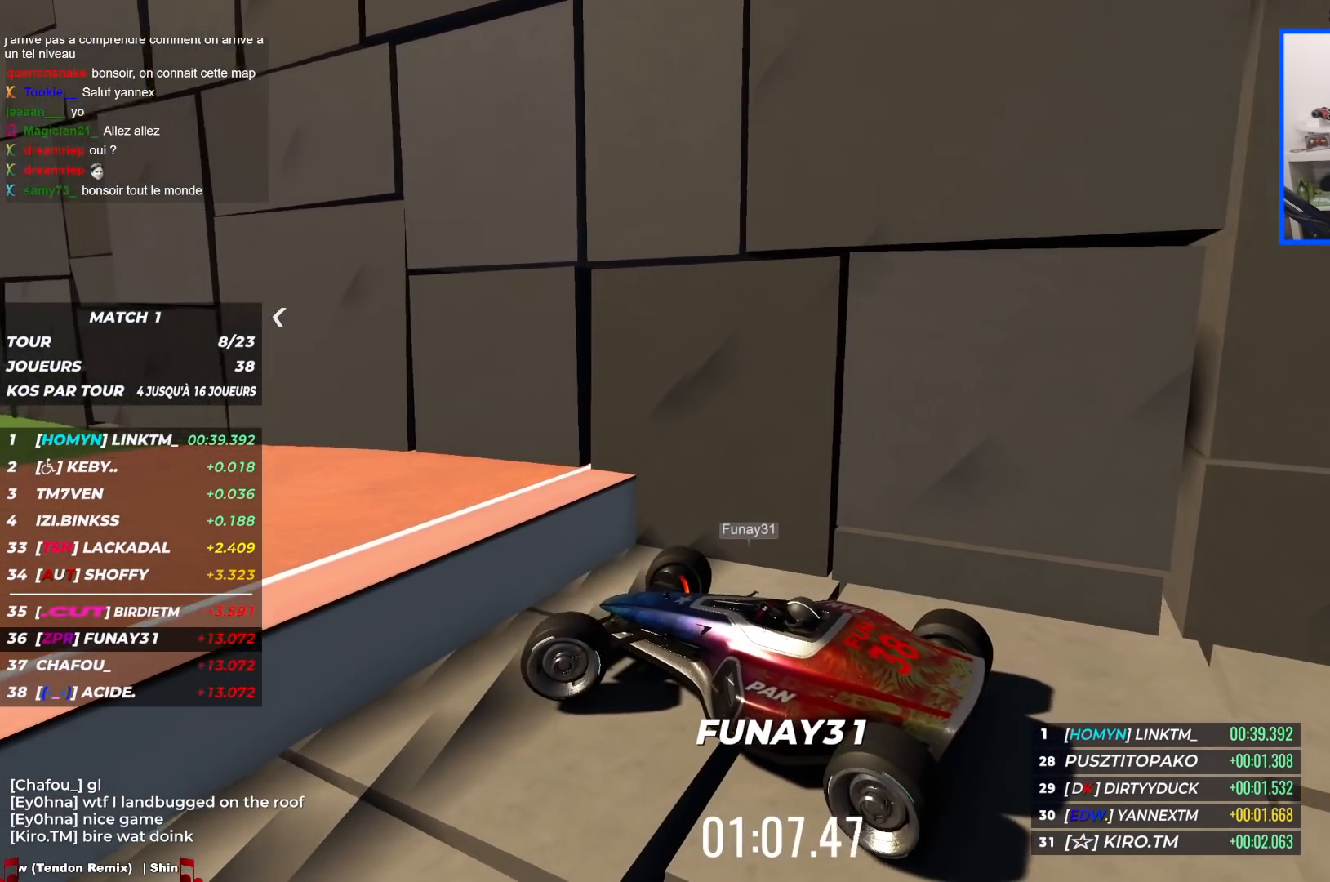
{"keys": ["left"], "events": [[300, "down", "up"]]}
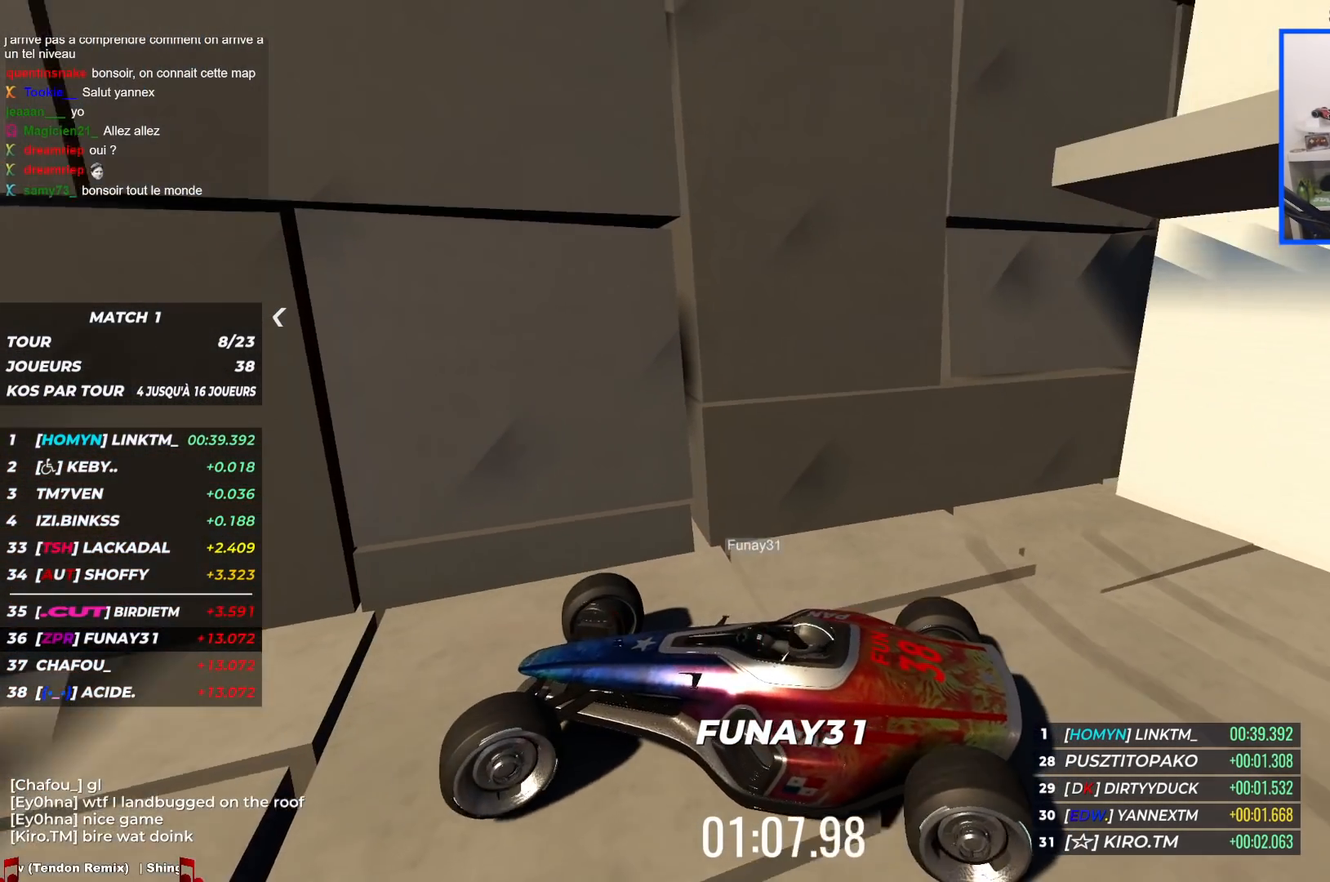
{"keys": ["left"], "events": [[167, "down", "down"], [234, "down", "up"]]}
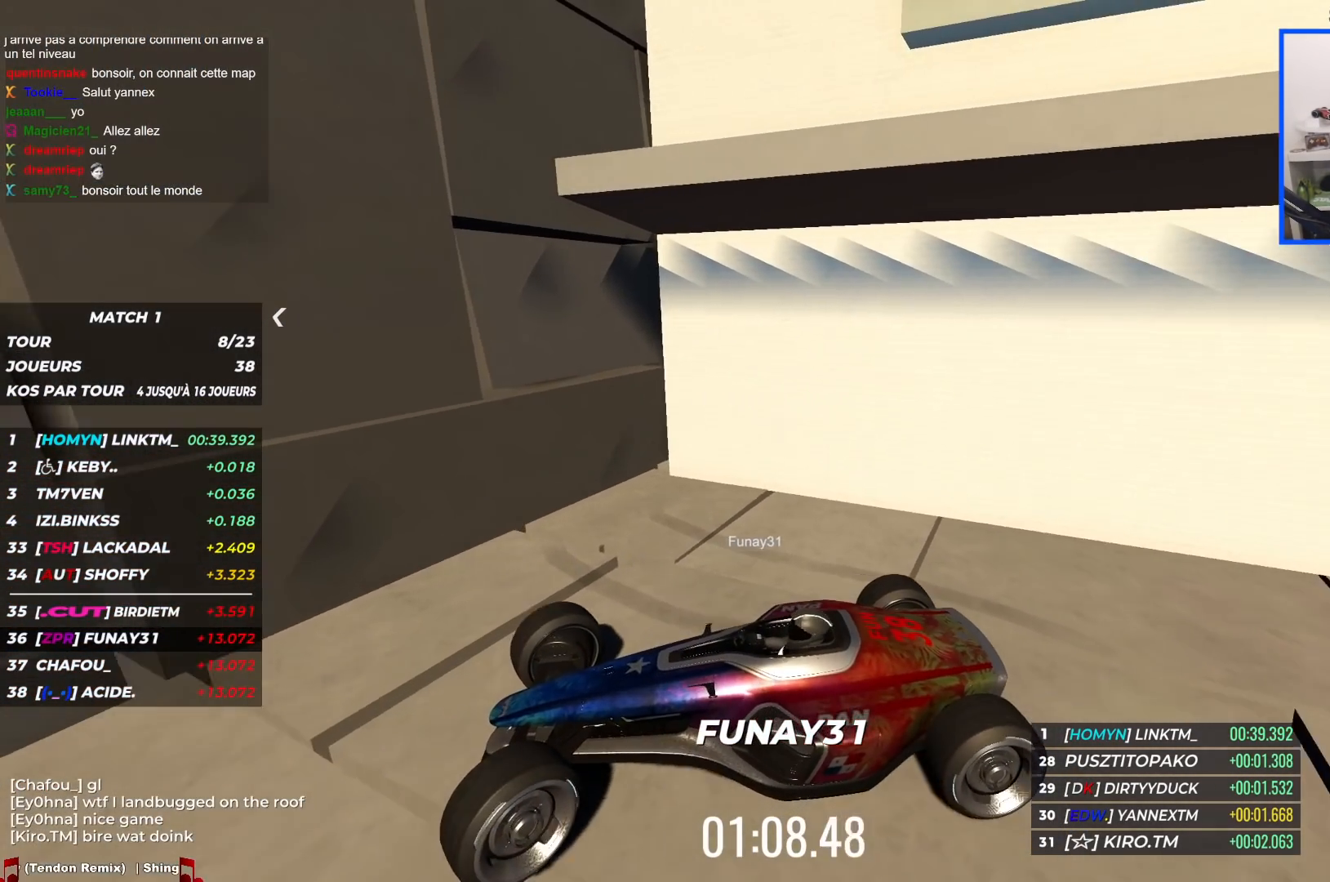
{"keys": ["down", "left"], "events": [[184, "down", "down"], [300, "down", "up"], [484, "down", "down"]]}
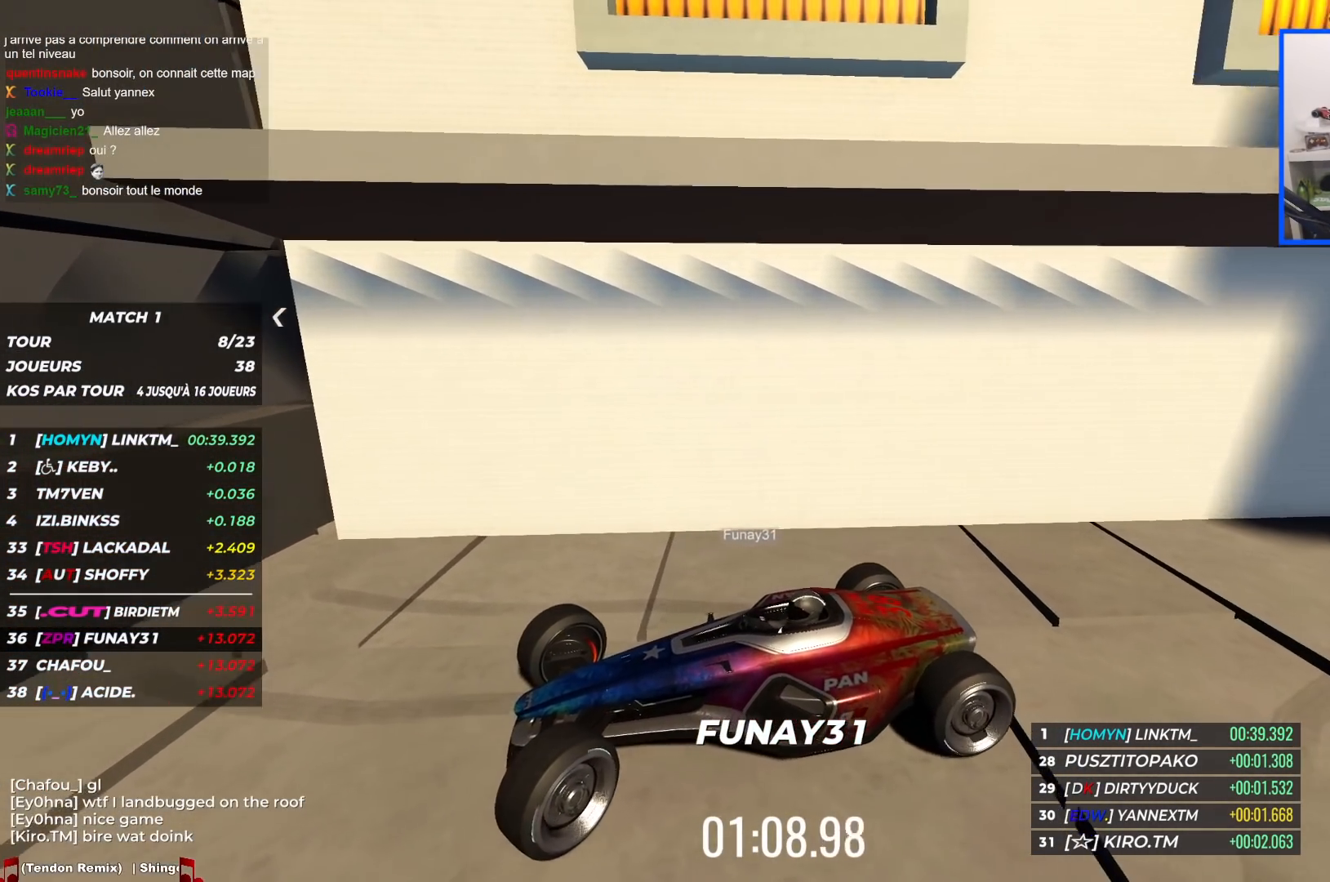
{"keys": ["down", "left"], "events": [[50, "down", "up"], [300, "down", "down"]]}